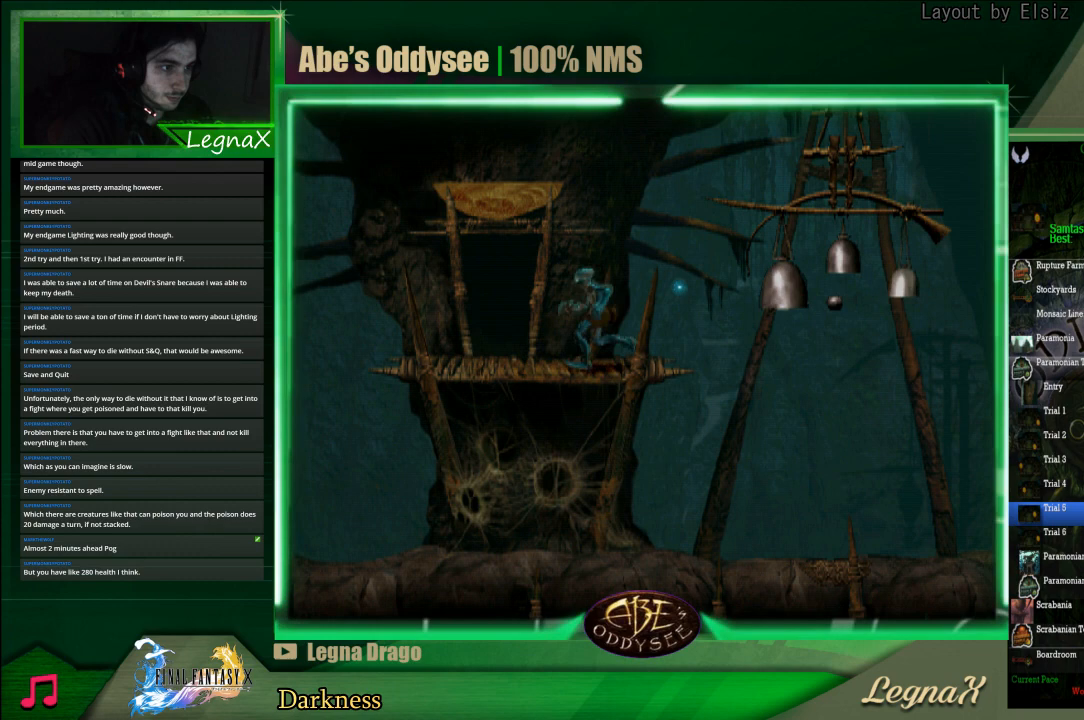
Gameplay with a controller (PlayStation layout); each line is a JSON object with the inputs held at the frame after it. "events" lists button and stick changes between this image and that frame as [ms after this image, input, new state], when the widget could be followed in between. Not read: L3 R3 right_stick.
{"buttons": ["CROSS"], "left_stick": "center", "events": [[67, "left_stick", "up"], [400, "CROSS", "down"], [400, "left_stick", "center"]]}
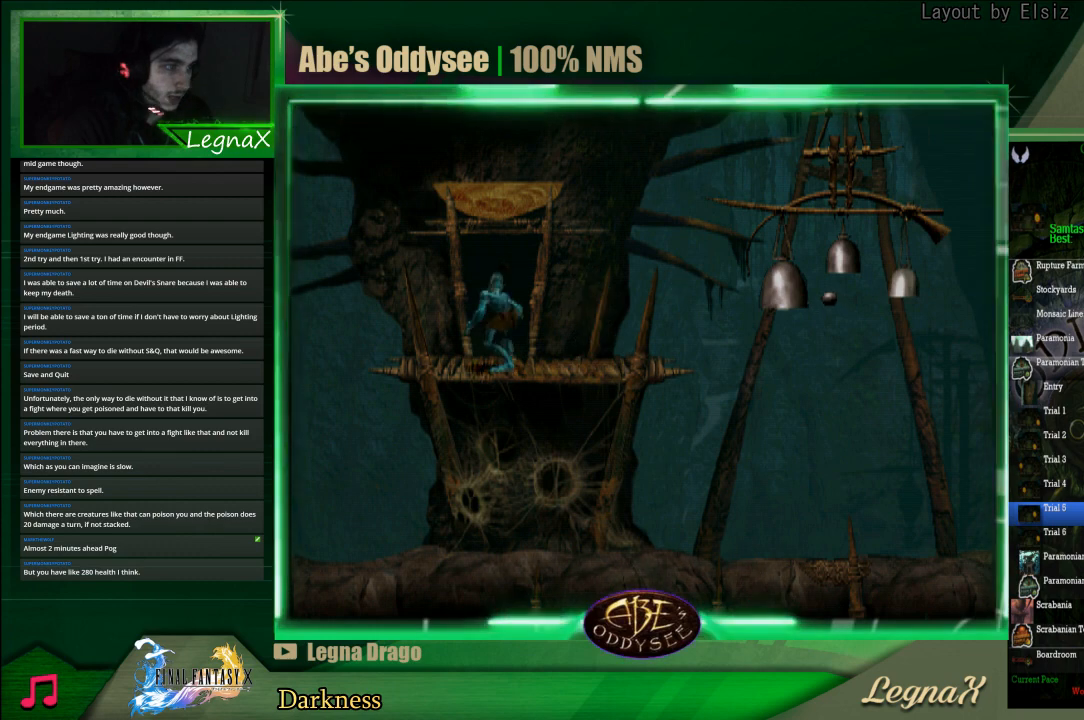
{"buttons": ["CROSS"], "left_stick": "center", "events": []}
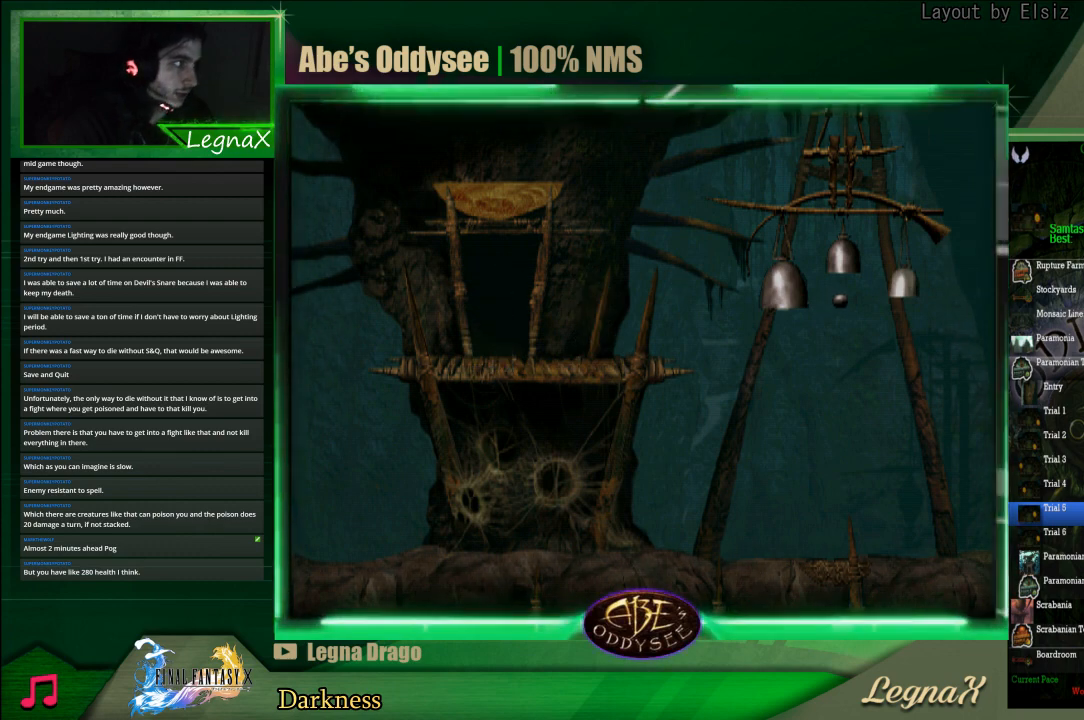
{"buttons": ["CROSS"], "left_stick": "center", "events": []}
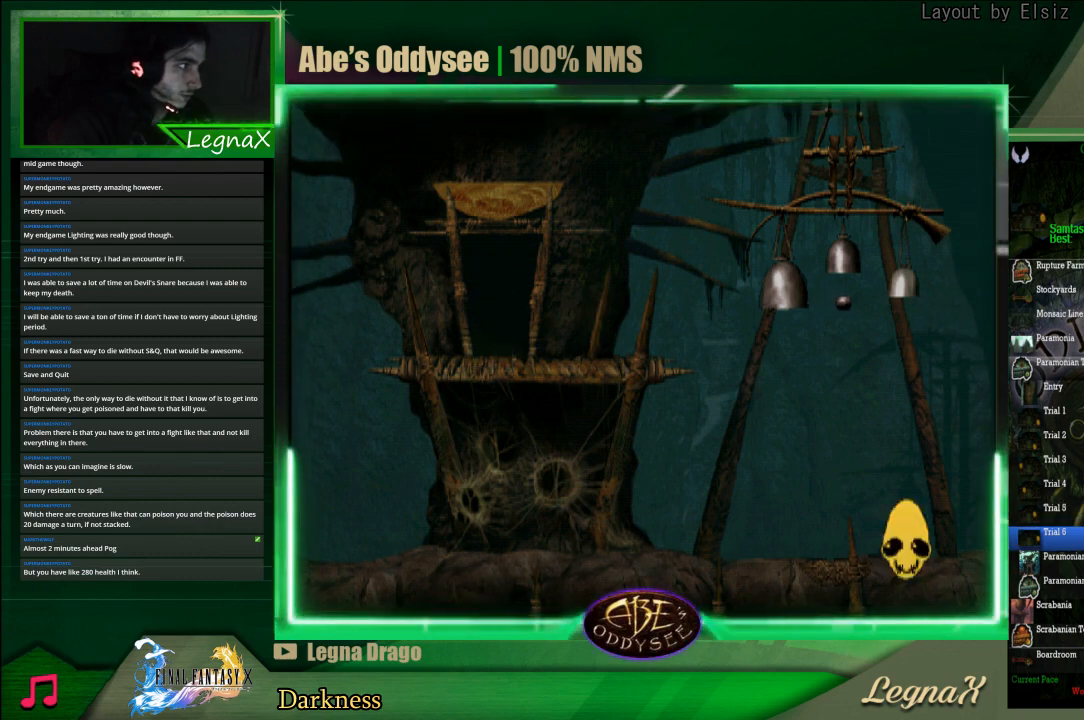
{"buttons": ["CROSS"], "left_stick": "center", "events": []}
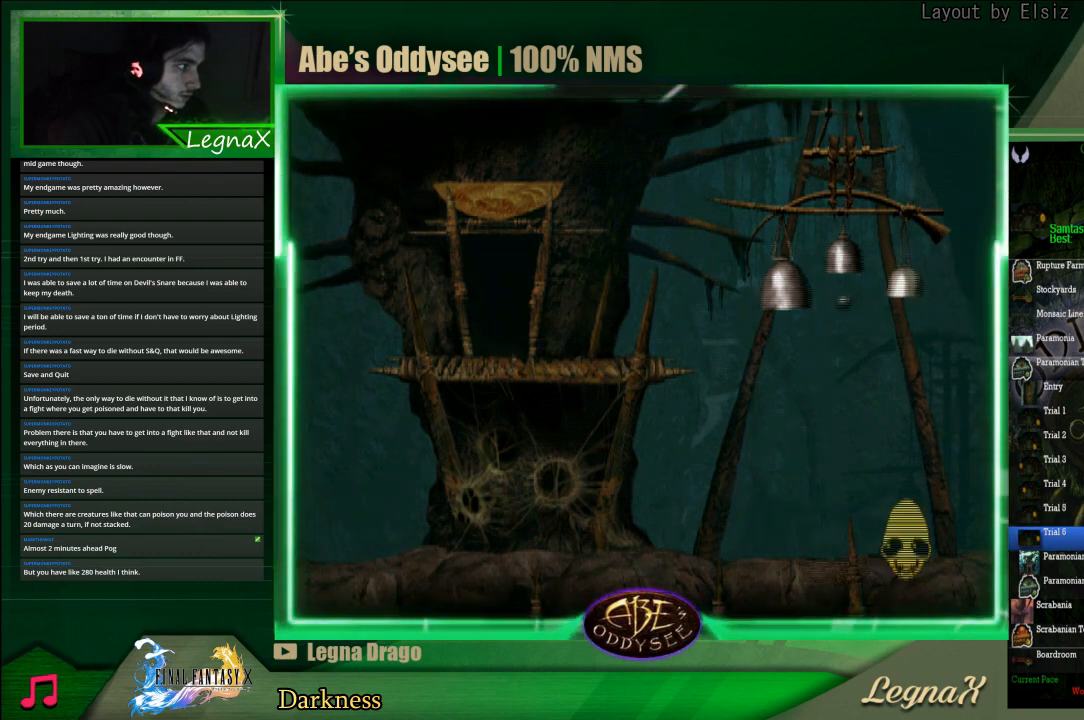
{"buttons": ["CROSS"], "left_stick": "center", "events": []}
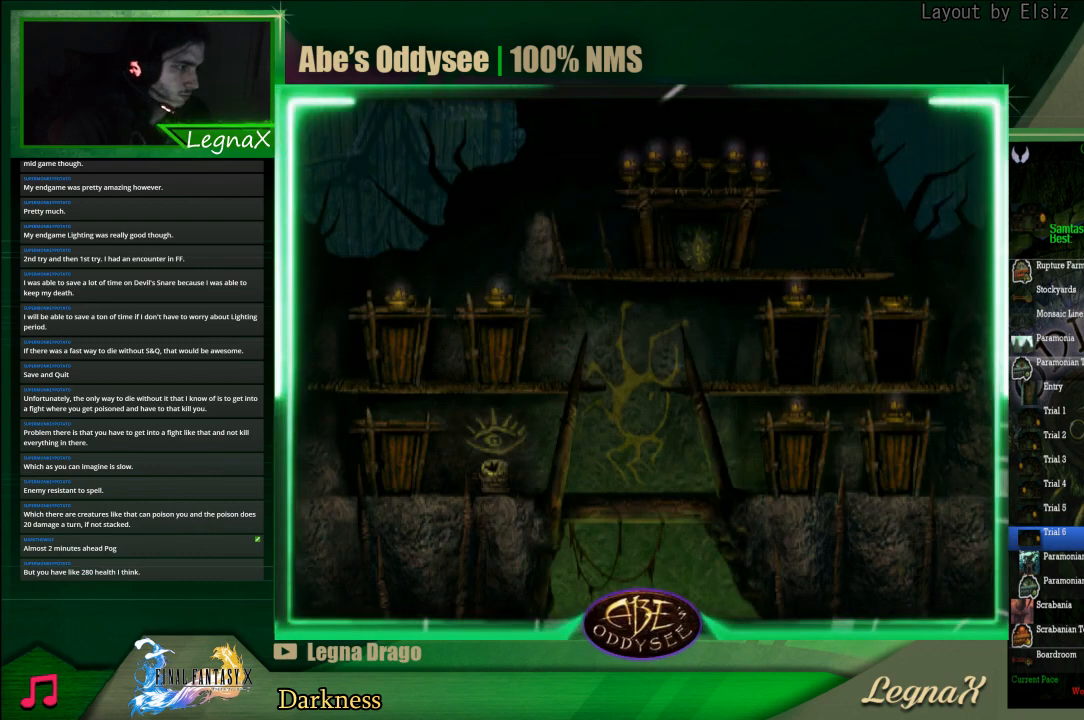
{"buttons": ["R1"], "left_stick": "right", "events": [[367, "CROSS", "up"], [367, "left_stick", "right"], [433, "R1", "down"]]}
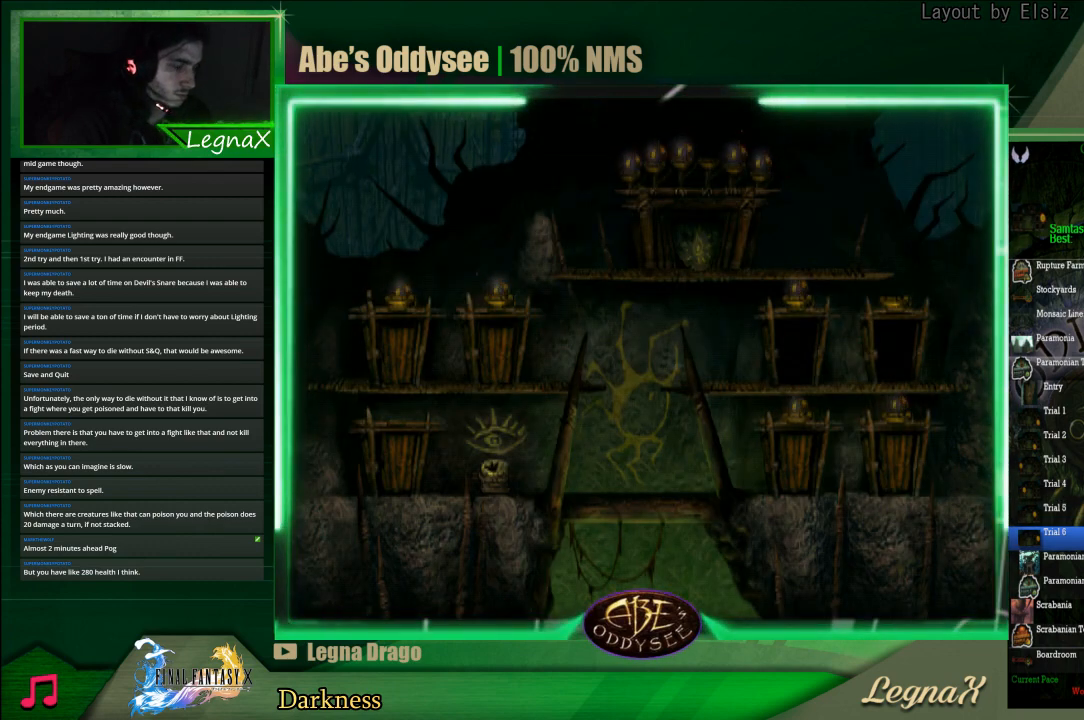
{"buttons": ["R1"], "left_stick": "right", "events": []}
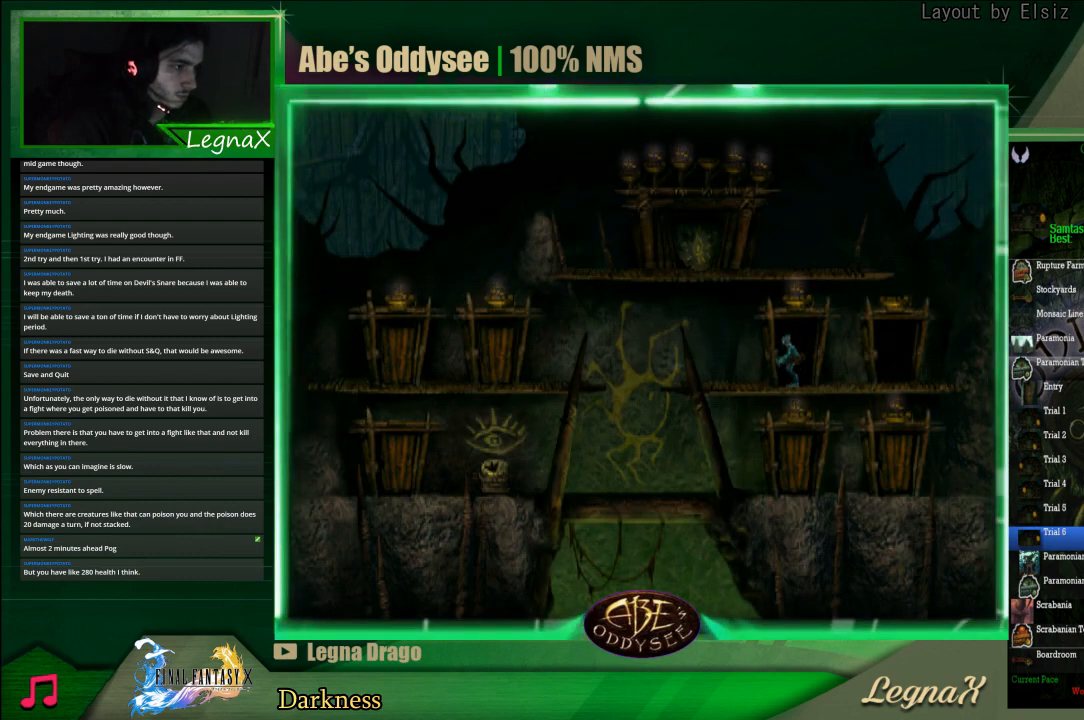
{"buttons": [], "left_stick": "center", "events": [[433, "R1", "up"], [500, "left_stick", "center"]]}
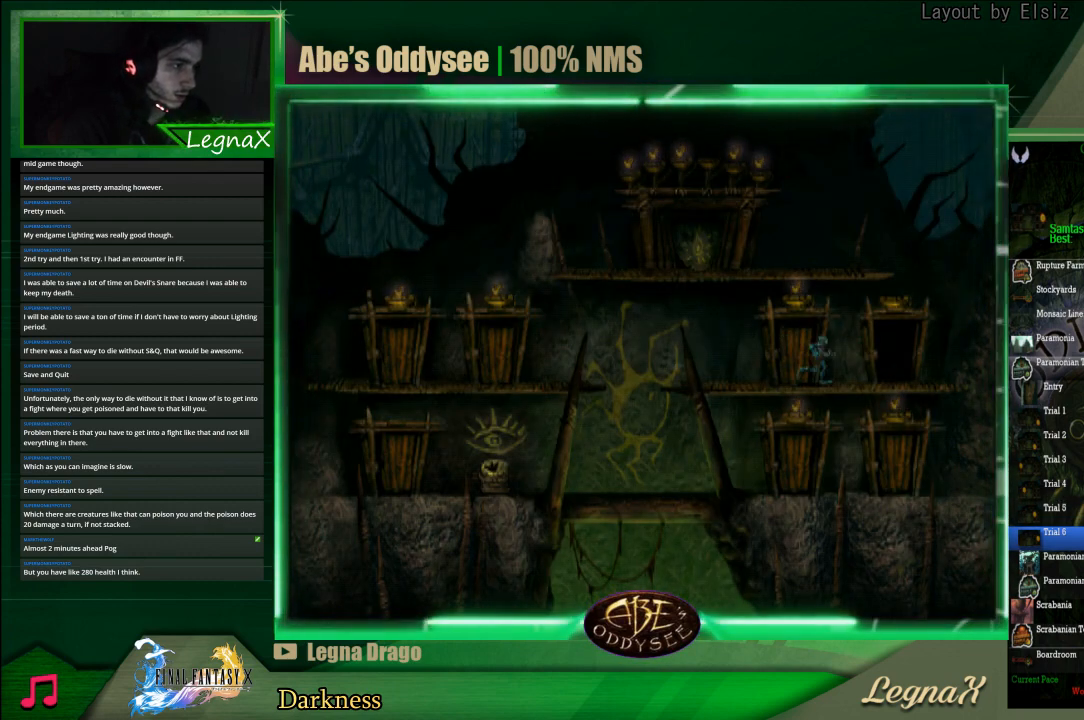
{"buttons": [], "left_stick": "up", "events": [[133, "left_stick", "up"]]}
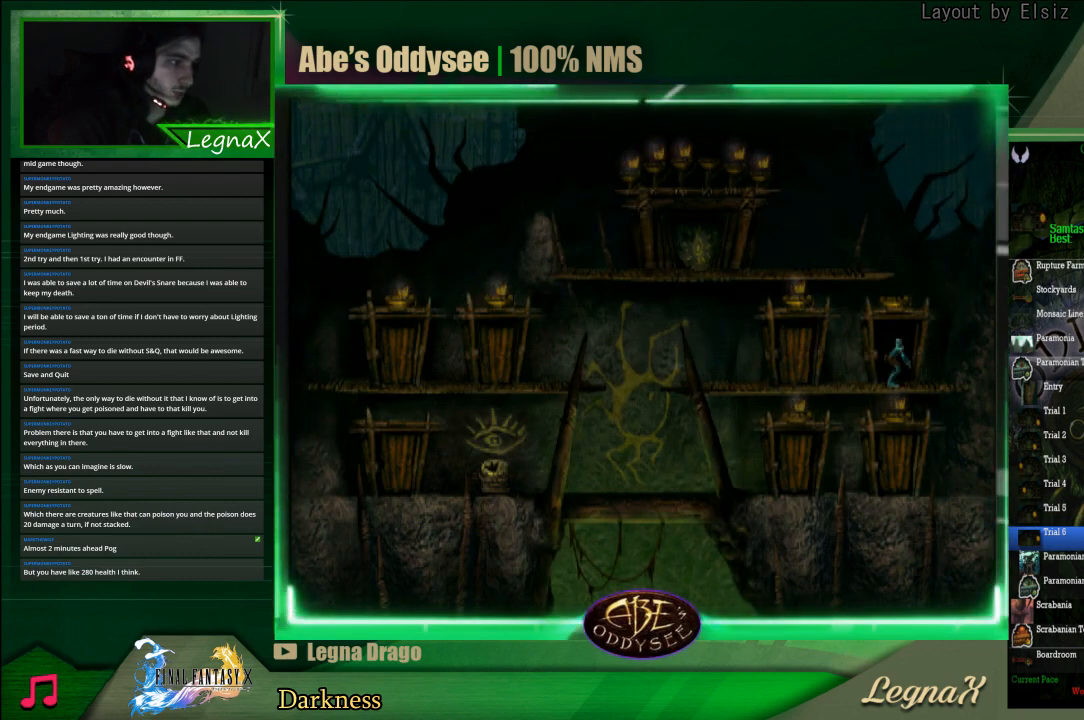
{"buttons": ["CROSS"], "left_stick": "center", "events": [[67, "CROSS", "down"], [133, "left_stick", "center"]]}
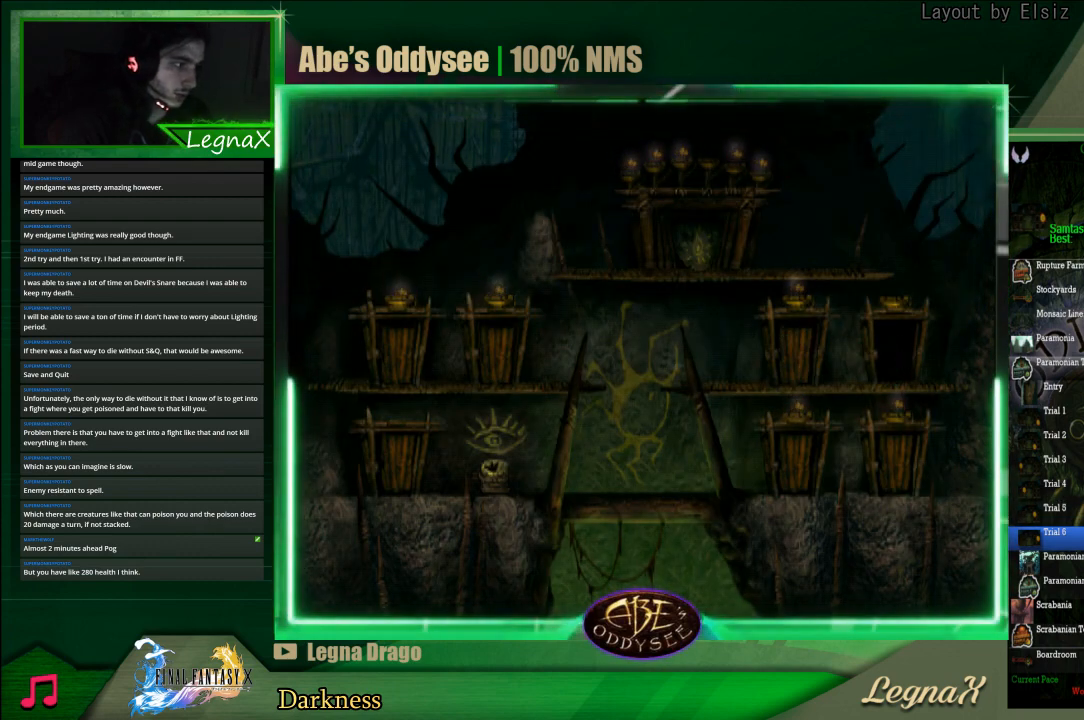
{"buttons": ["CROSS"], "left_stick": "center", "events": []}
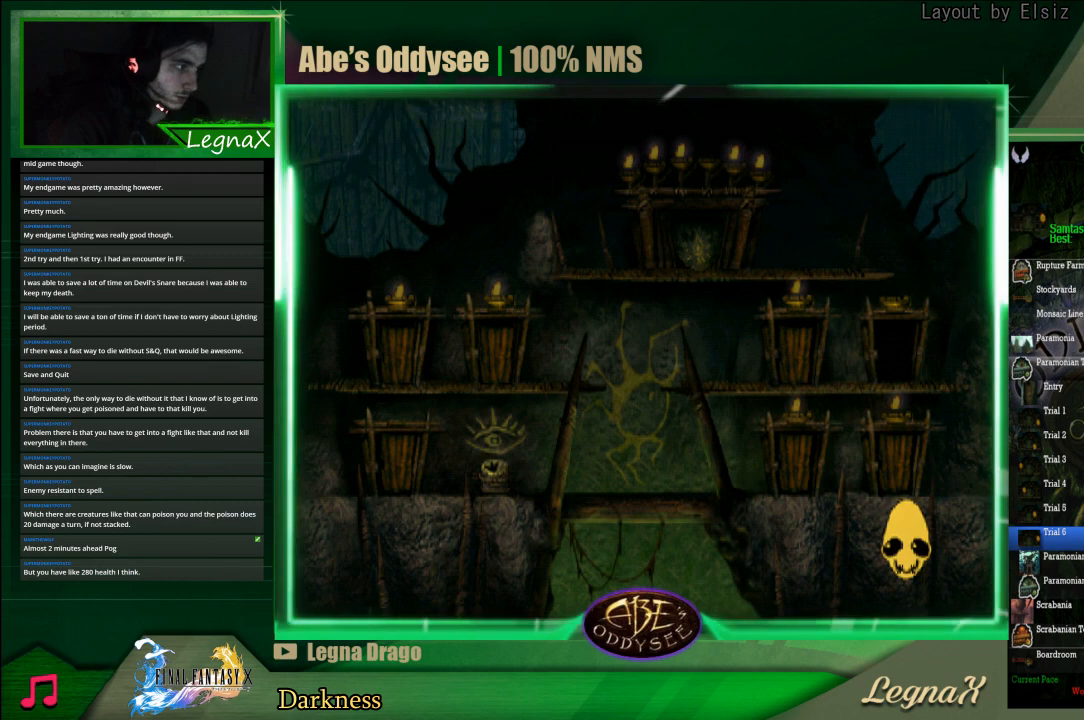
{"buttons": ["CROSS"], "left_stick": "center", "events": []}
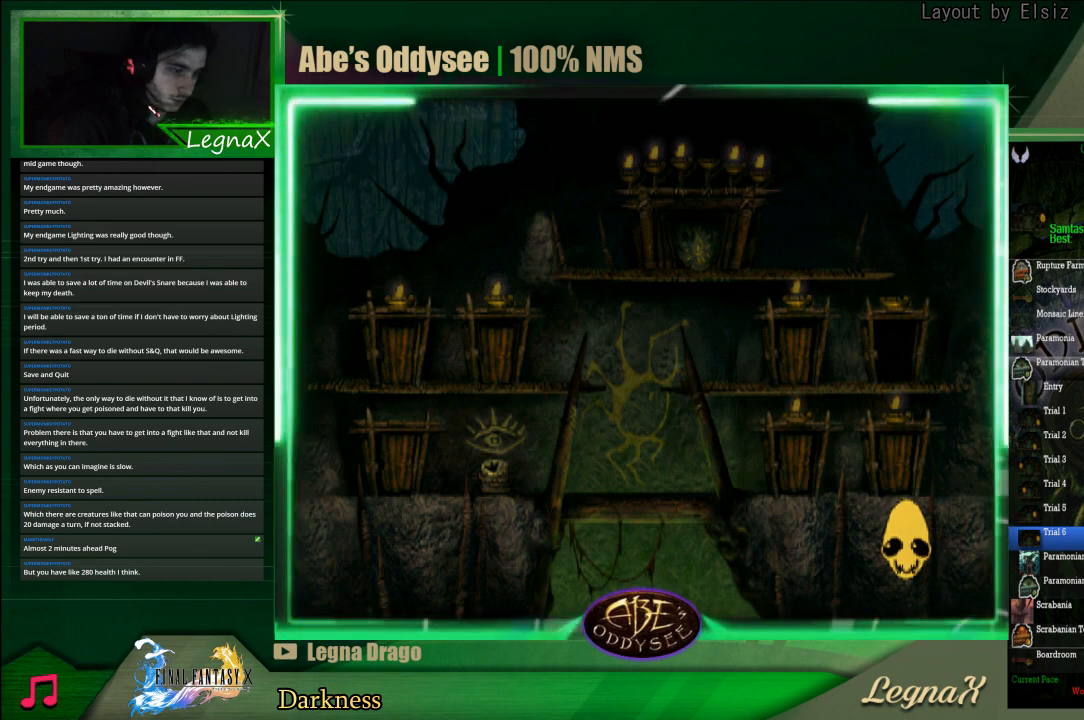
{"buttons": ["CROSS"], "left_stick": "center", "events": []}
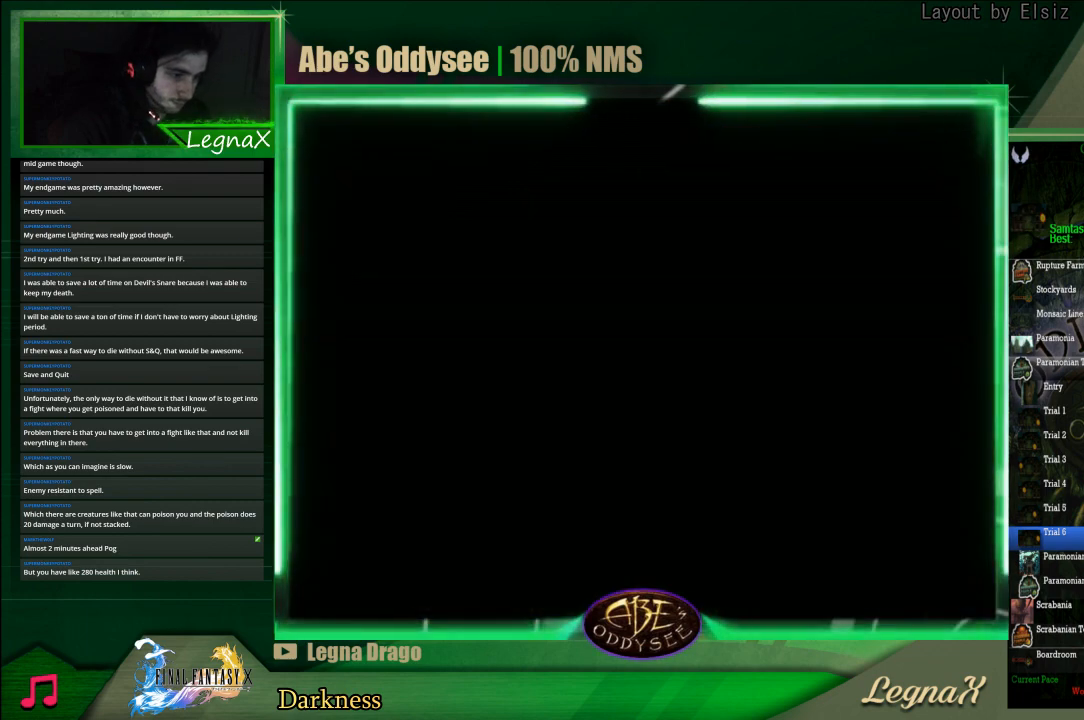
{"buttons": ["CROSS"], "left_stick": "center", "events": []}
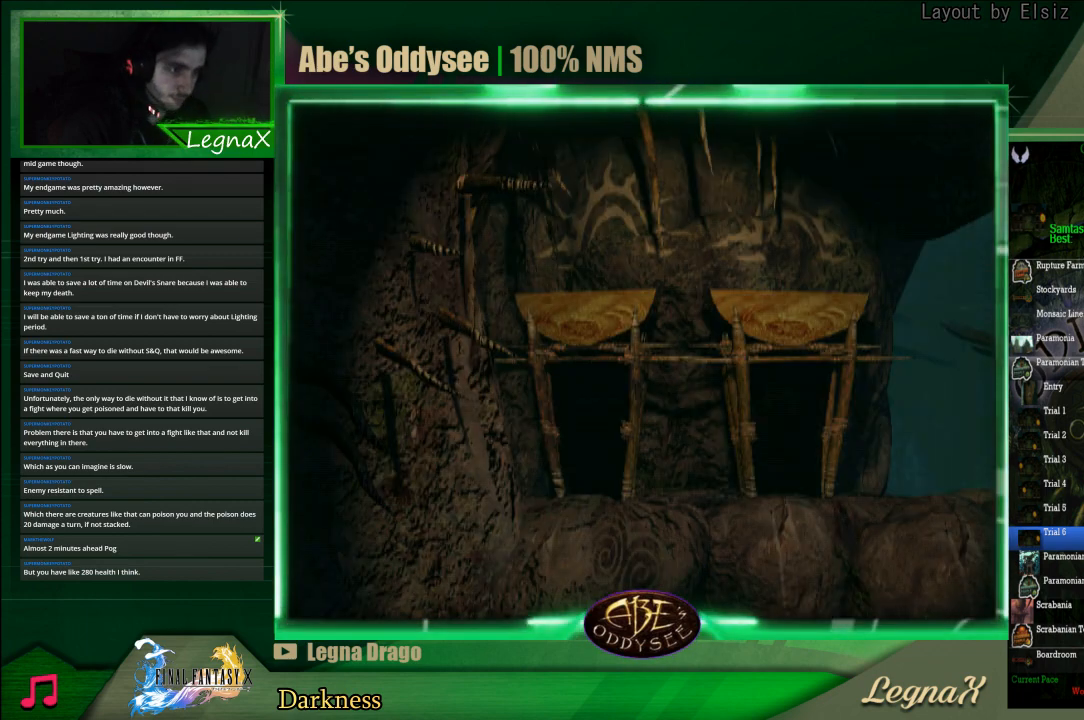
{"buttons": ["R1"], "left_stick": "right", "events": [[133, "CROSS", "up"], [167, "left_stick", "right"], [233, "R1", "down"]]}
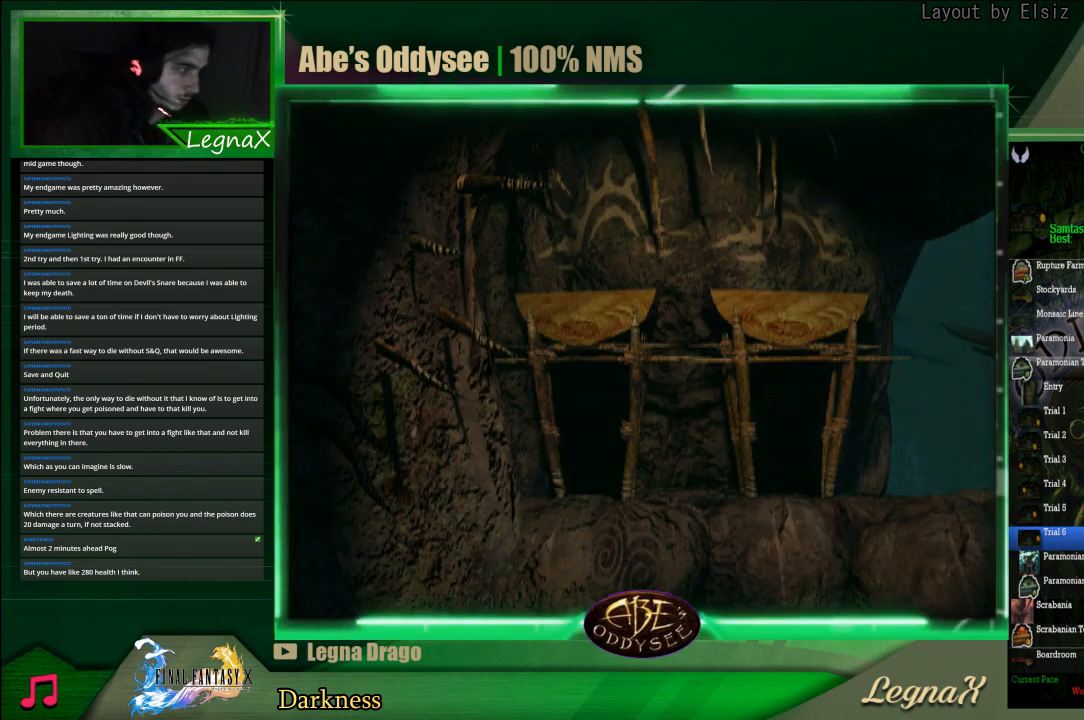
{"buttons": ["R1"], "left_stick": "right", "events": []}
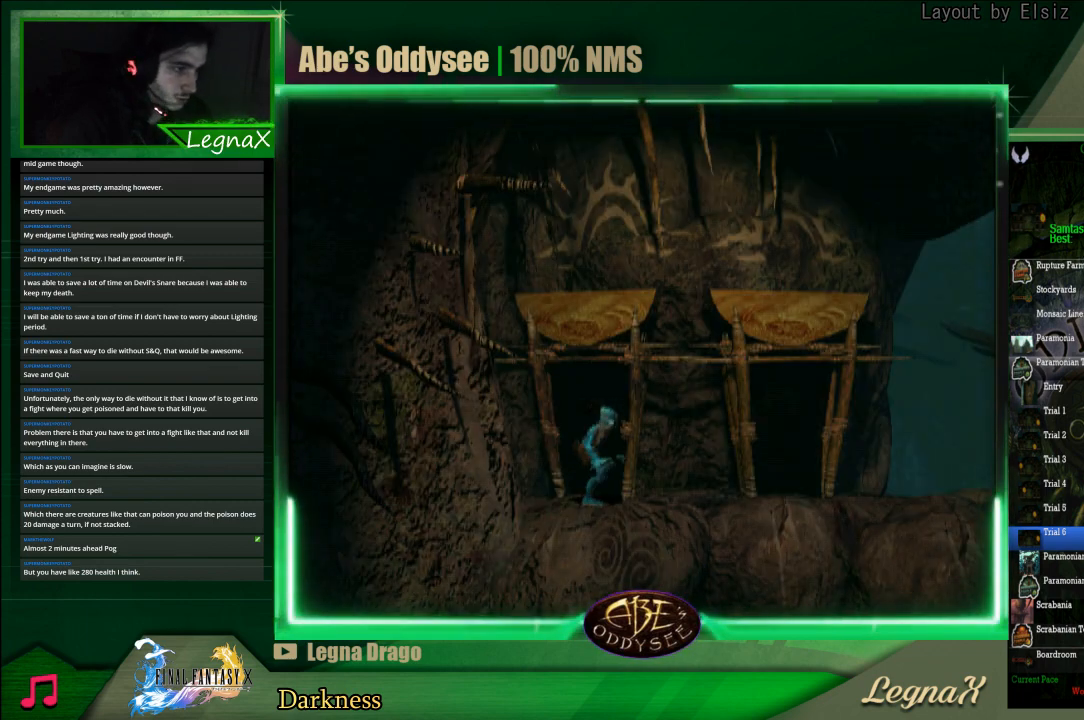
{"buttons": ["R1"], "left_stick": "right", "events": []}
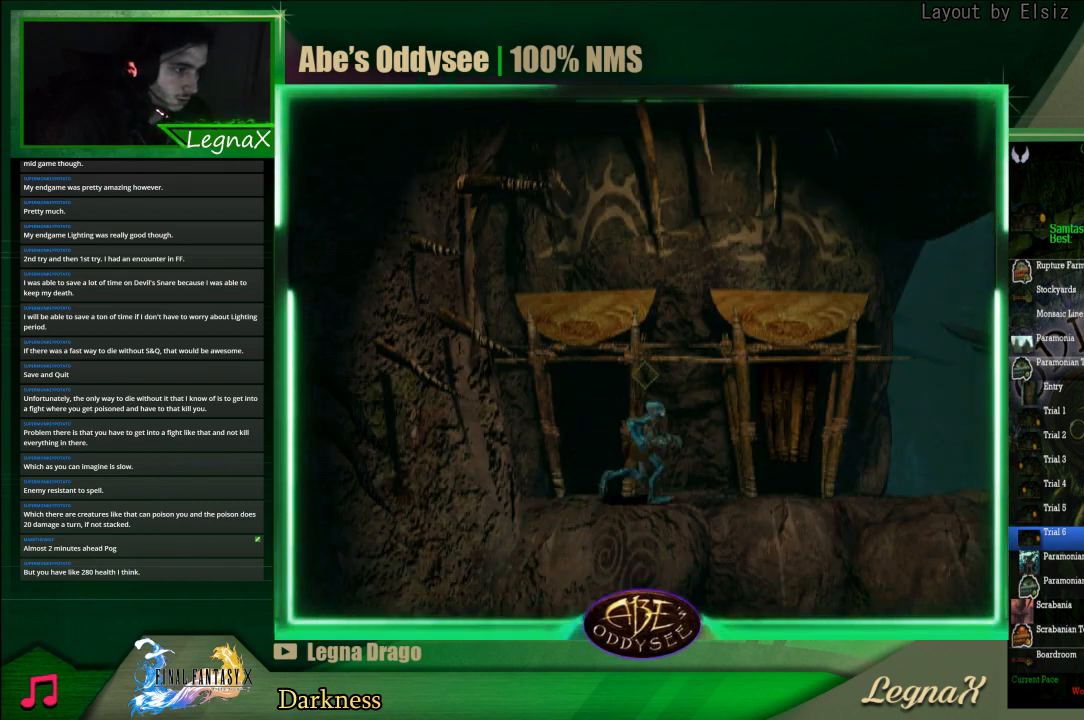
{"buttons": ["R1"], "left_stick": "right", "events": []}
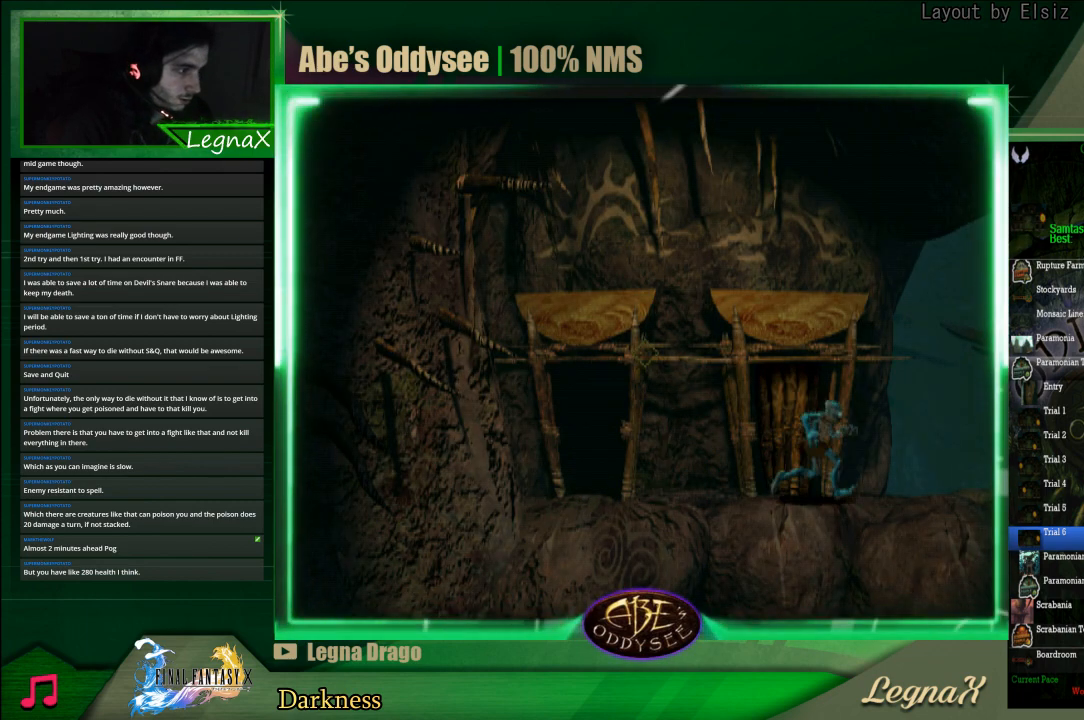
{"buttons": ["TRIANGLE", "R1"], "left_stick": "right", "events": [[467, "TRIANGLE", "down"]]}
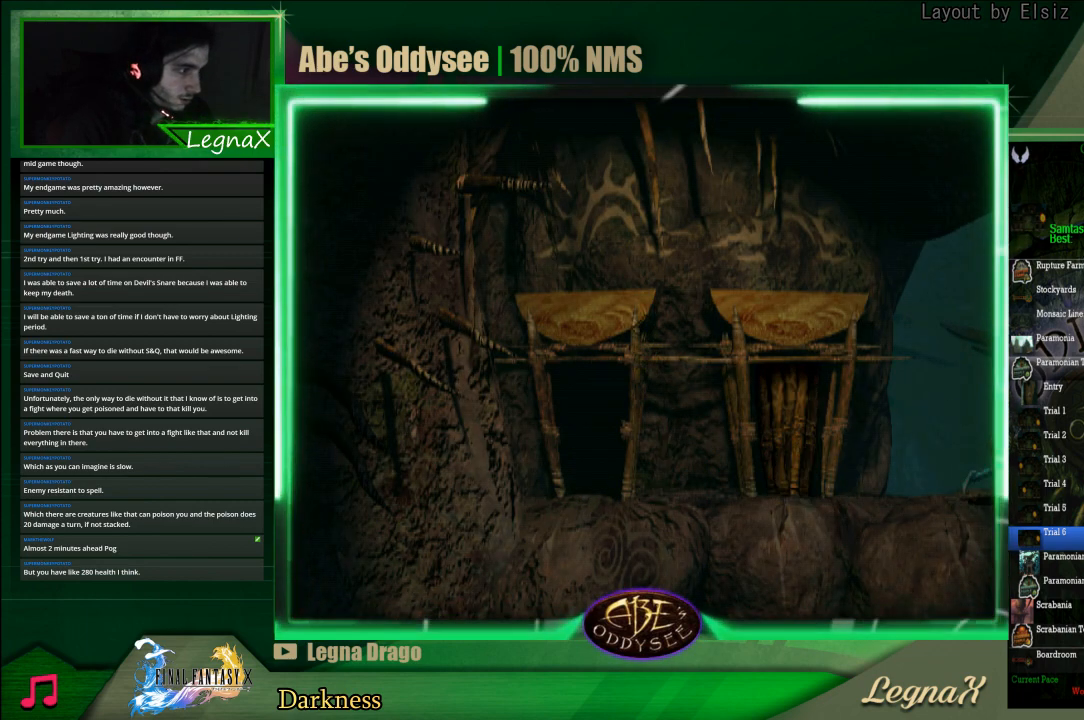
{"buttons": ["TRIANGLE", "R1"], "left_stick": "right", "events": []}
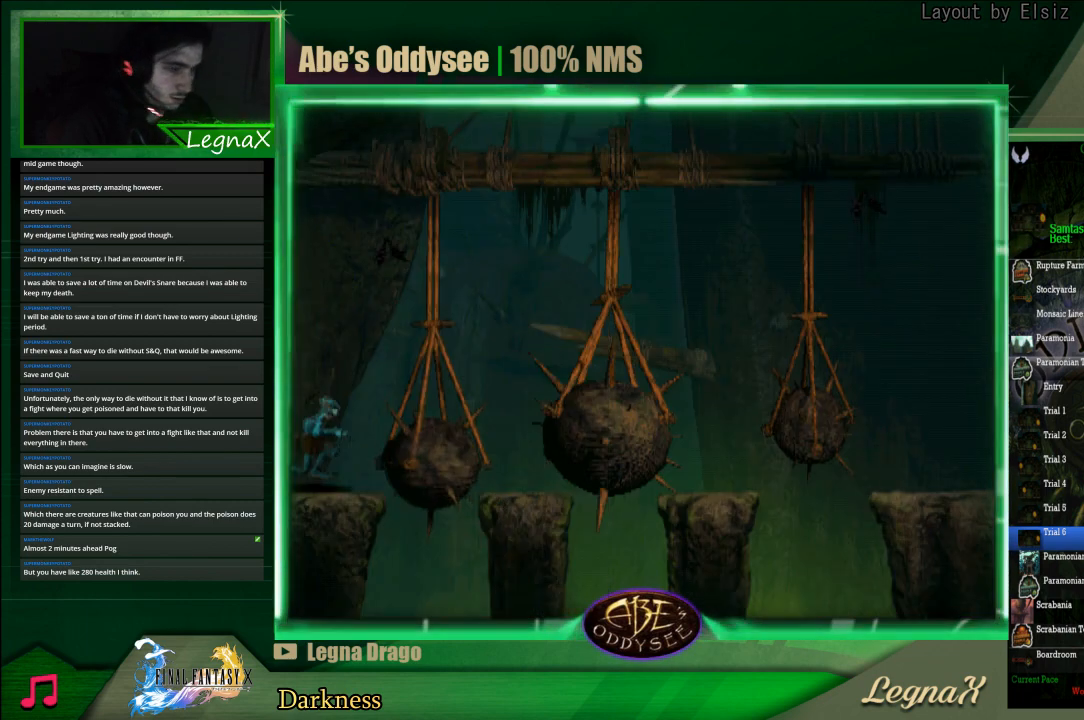
{"buttons": [], "left_stick": "right", "events": [[133, "R1", "up"], [167, "TRIANGLE", "up"]]}
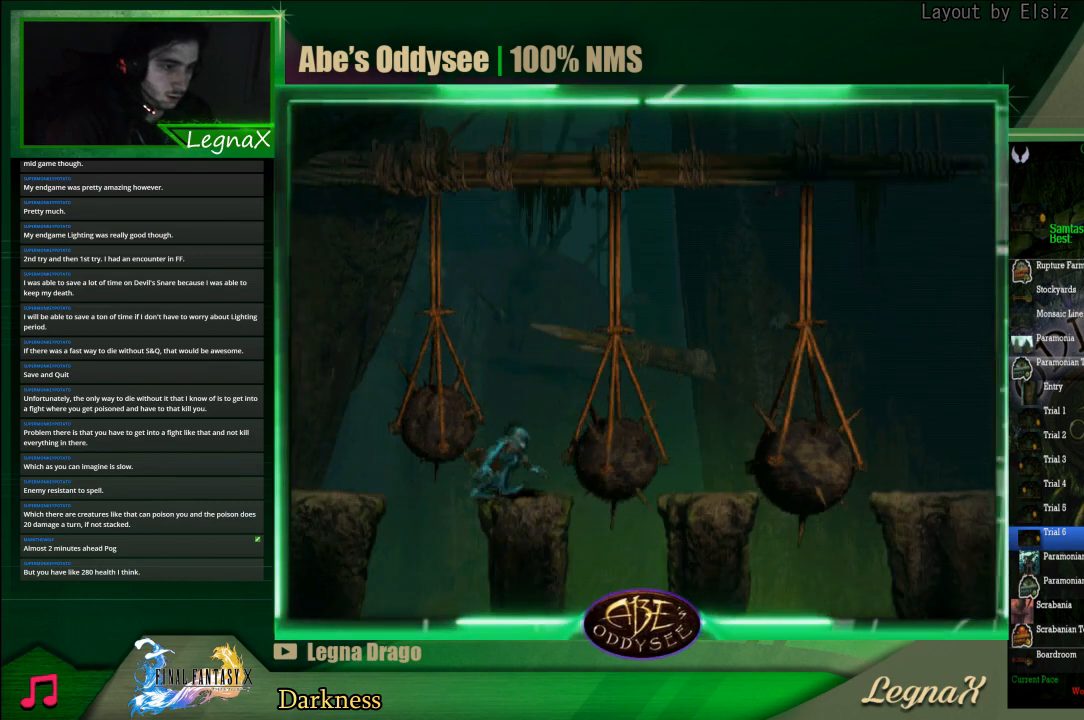
{"buttons": ["TRIANGLE"], "left_stick": "center", "events": [[100, "TRIANGLE", "down"], [167, "left_stick", "center"]]}
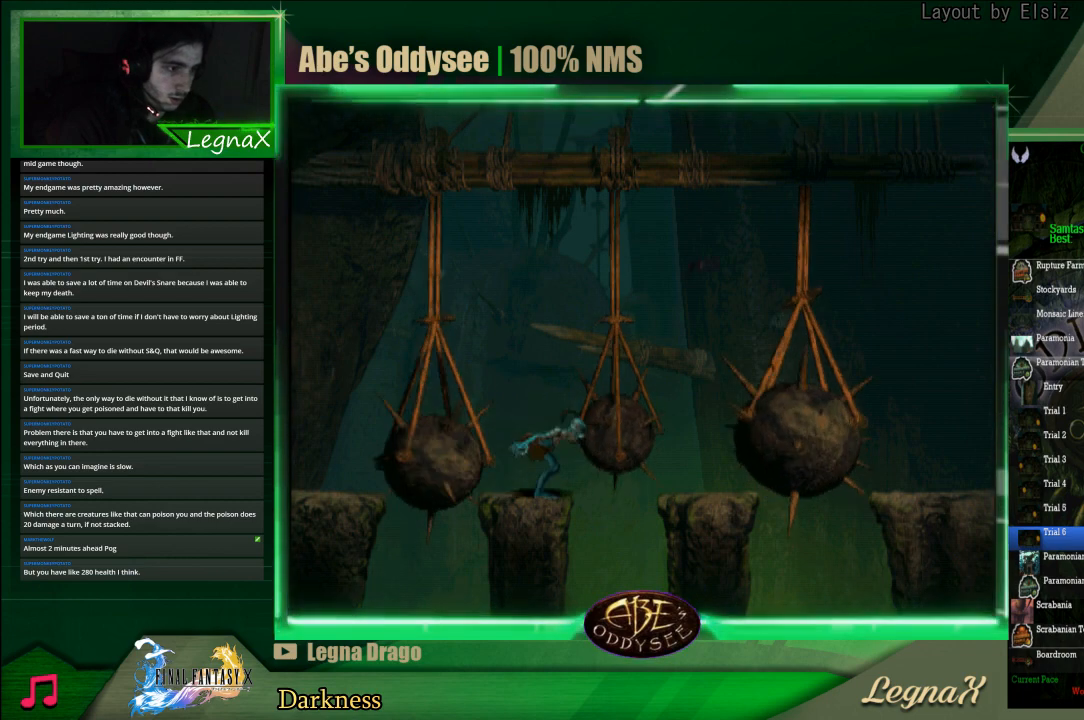
{"buttons": ["R1"], "left_stick": "right", "events": [[33, "TRIANGLE", "up"], [33, "left_stick", "right"], [67, "R1", "down"]]}
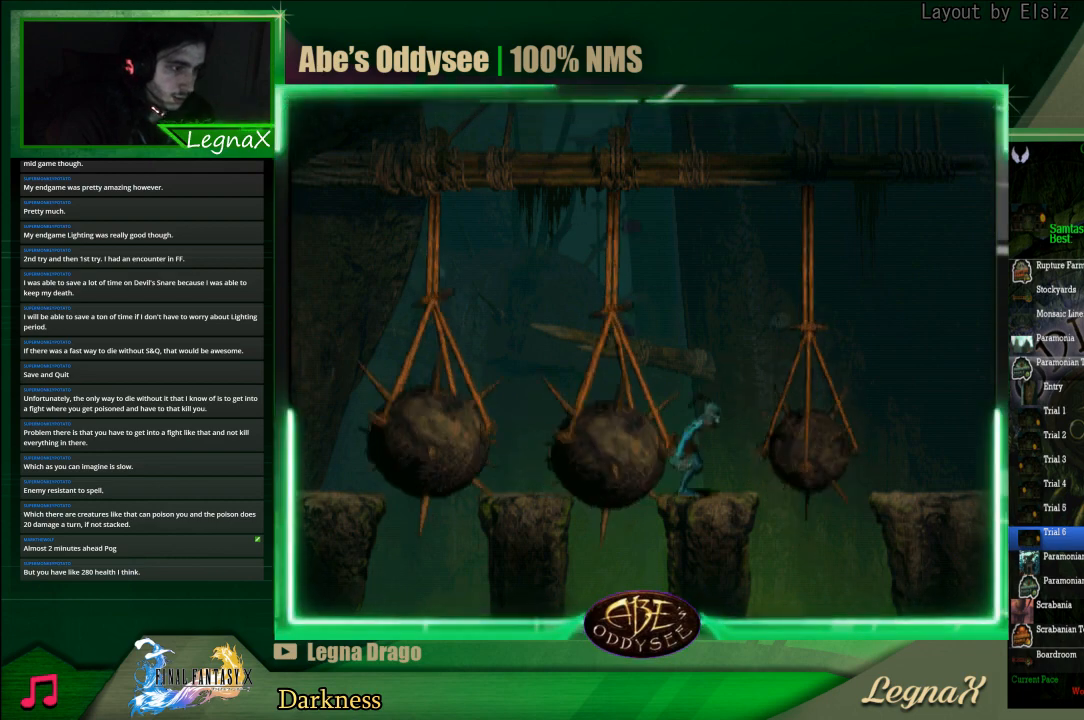
{"buttons": ["R1"], "left_stick": "right", "events": [[200, "TRIANGLE", "down"], [367, "TRIANGLE", "up"]]}
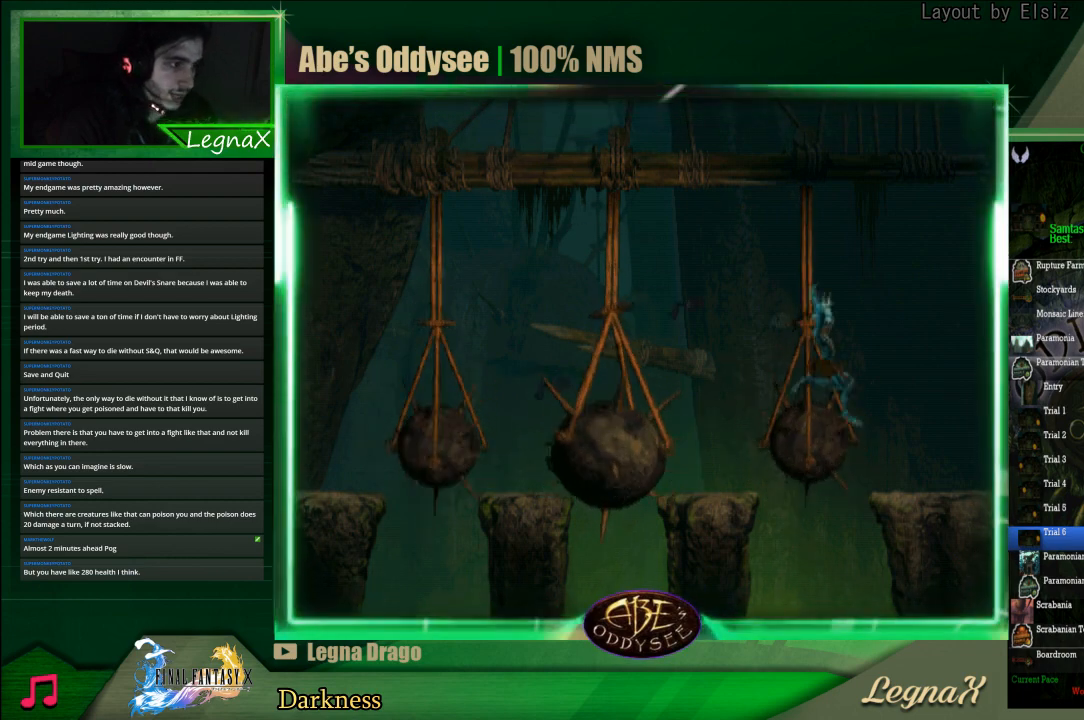
{"buttons": ["R1"], "left_stick": "right", "events": []}
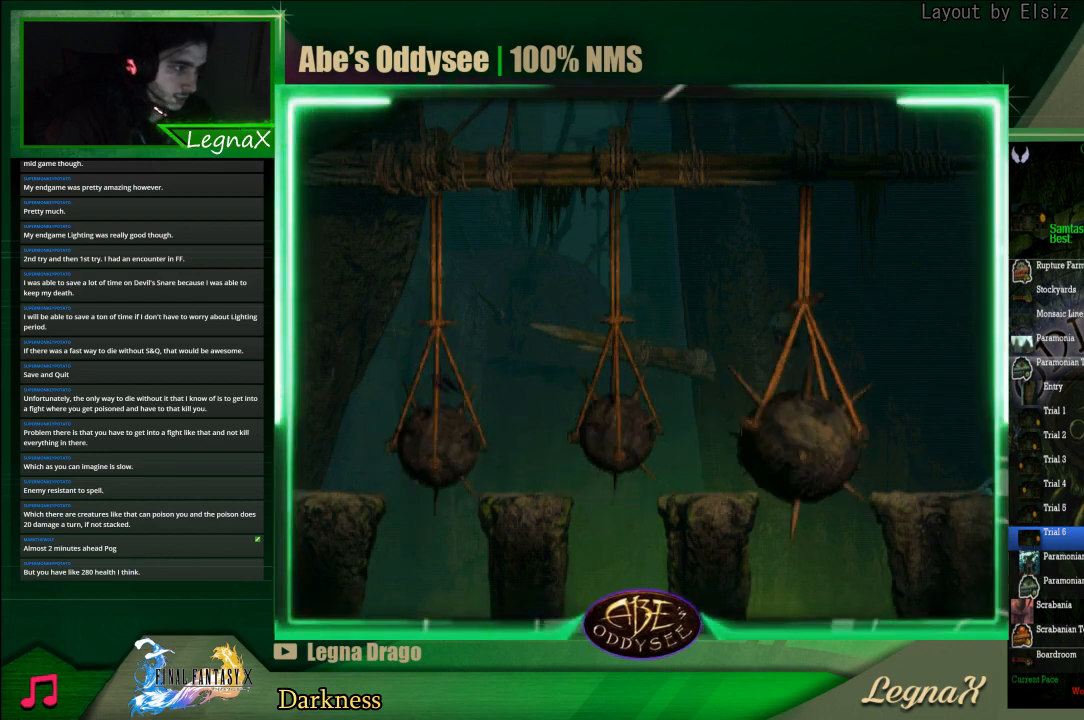
{"buttons": ["R1"], "left_stick": "right", "events": []}
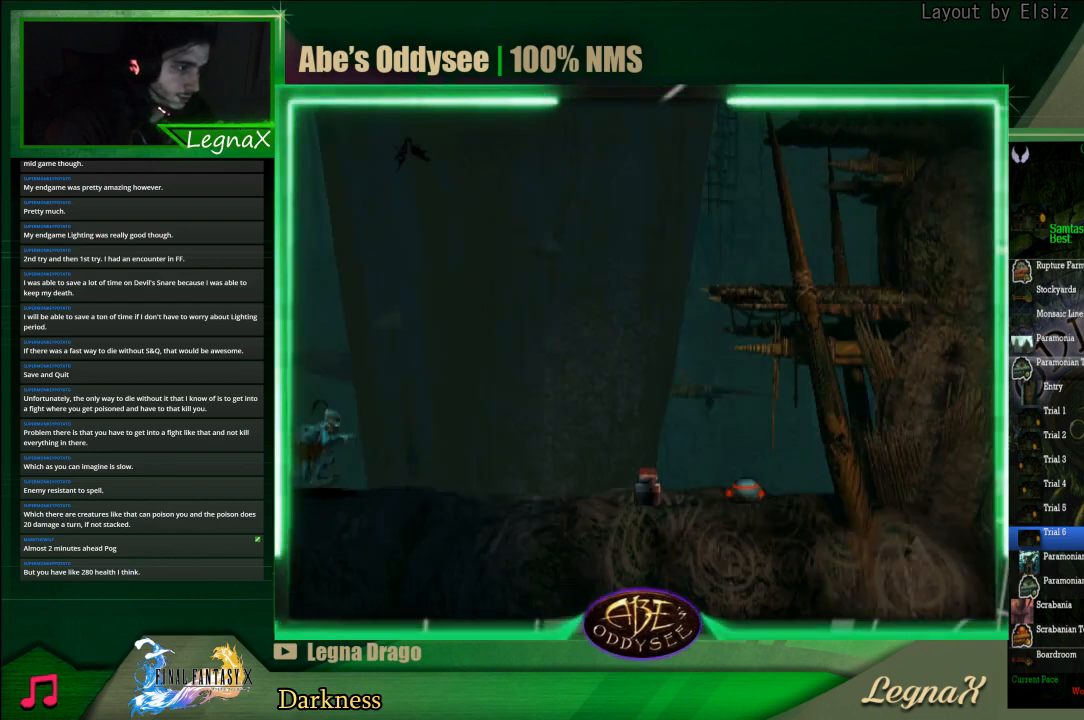
{"buttons": ["R1"], "left_stick": "right", "events": []}
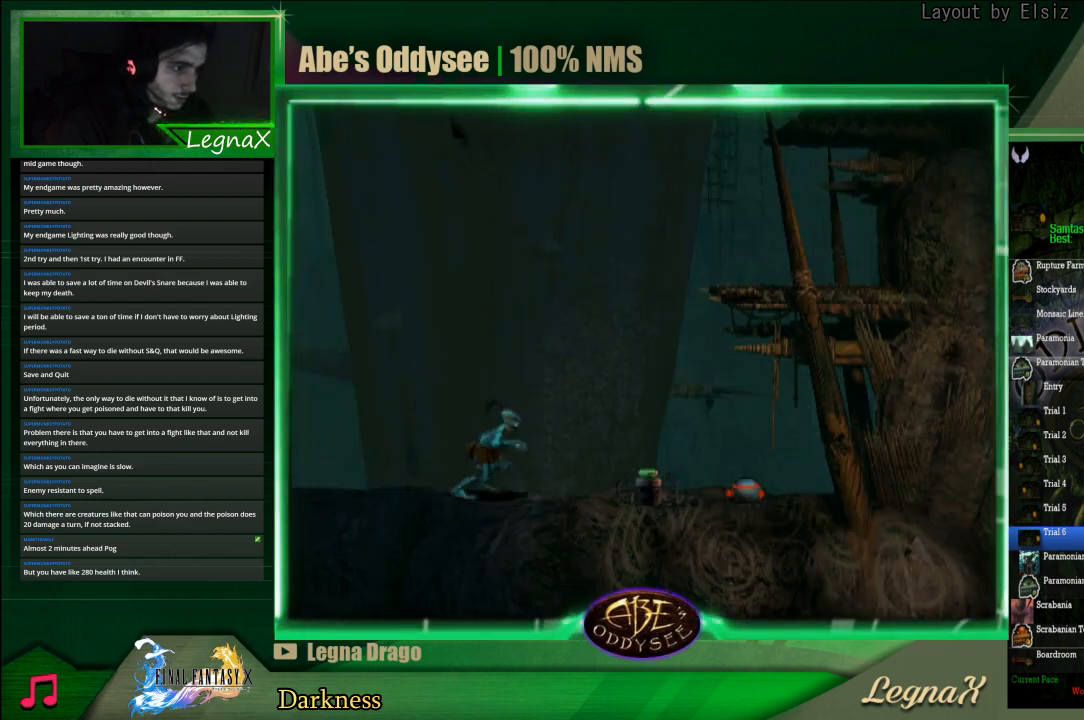
{"buttons": [], "left_stick": "up", "events": [[33, "left_stick", "up-right"], [100, "TRIANGLE", "down"], [200, "left_stick", "up"], [233, "R1", "up"], [233, "TRIANGLE", "up"]]}
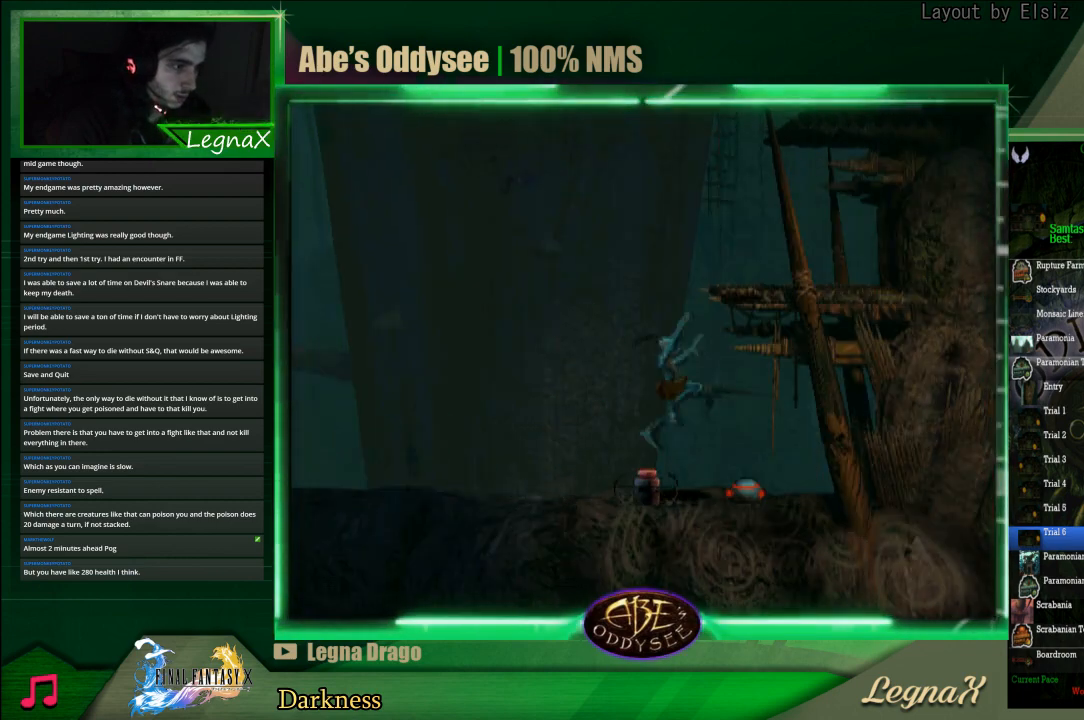
{"buttons": [], "left_stick": "right", "events": [[400, "left_stick", "center"], [467, "left_stick", "right"]]}
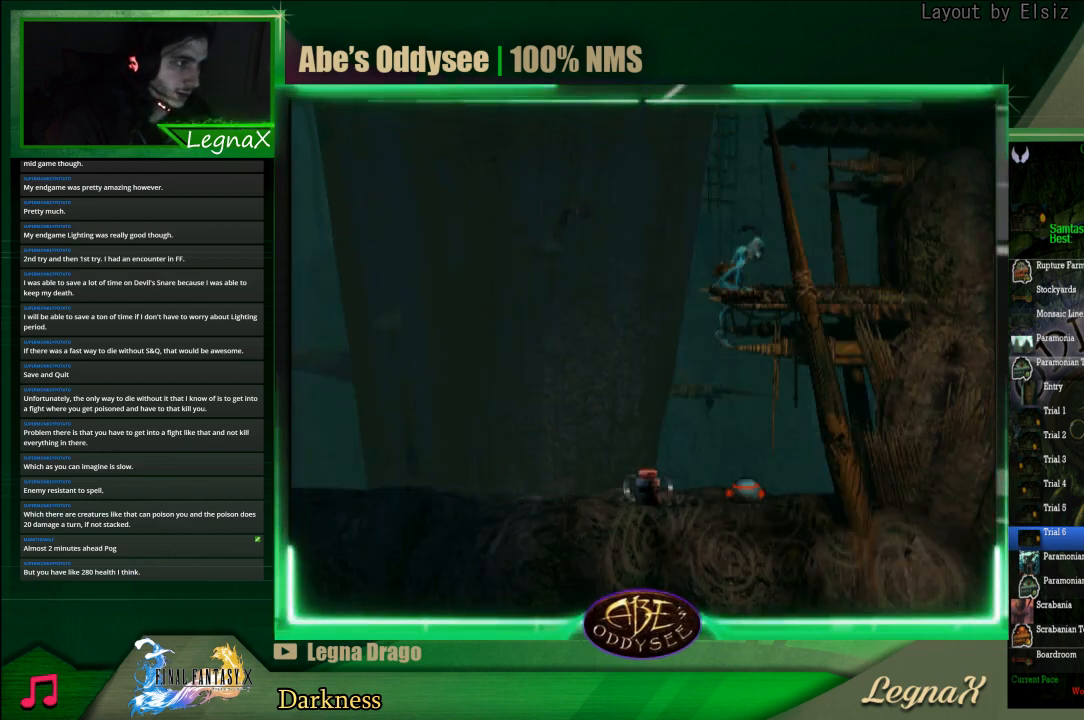
{"buttons": [], "left_stick": "up", "events": [[500, "left_stick", "up"]]}
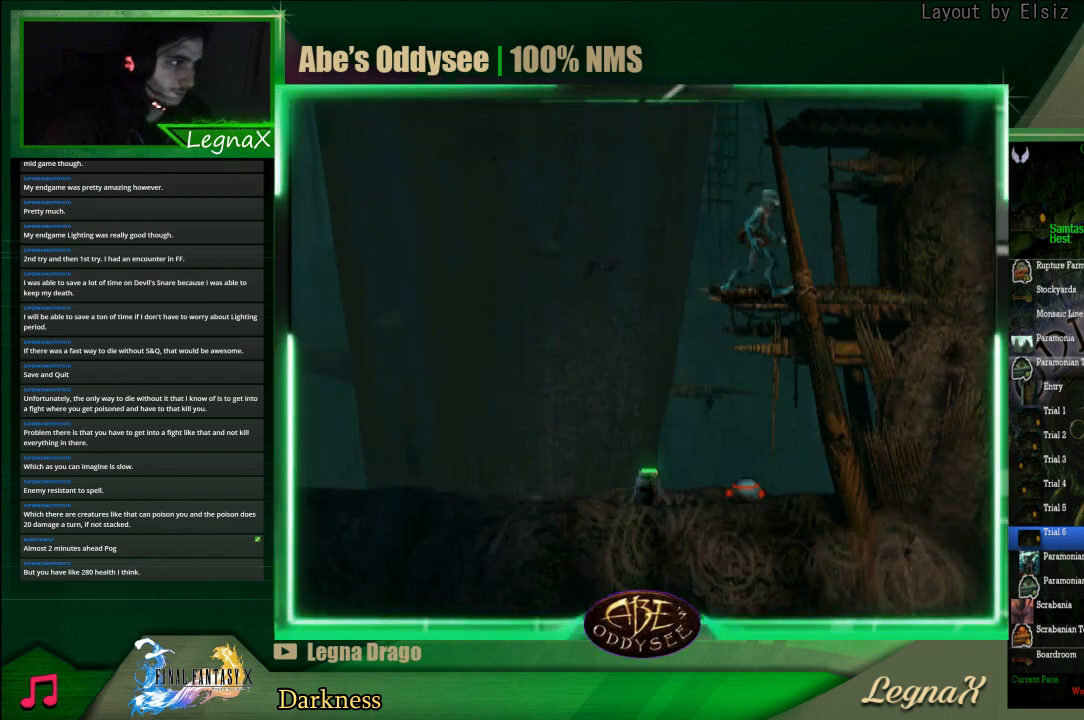
{"buttons": [], "left_stick": "up", "events": []}